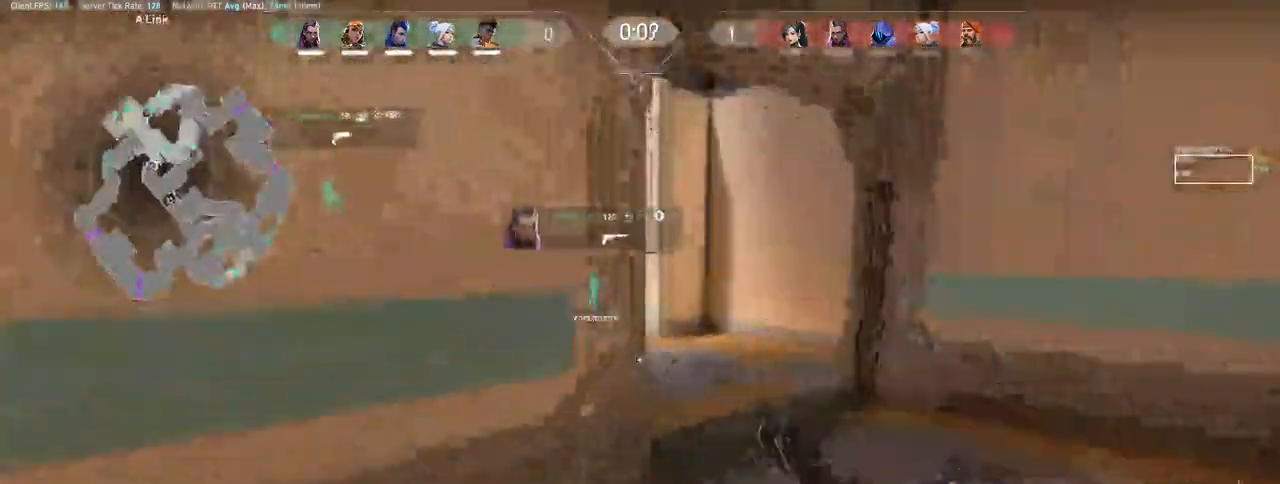
Gameplay with keyboard and mouse; each line is a JSON object with the keys and mouse buttons held at the frame after it. "events" lists presses ("down") and releases ("up") of "a", "ctrl", "d", "e", "f", "q", "r", "s", "shift", "space", "tab", "w", "mouse_left", "mouse_wheel", "mouse_right", "mouse_mb4" and "mouse_mb5" between this image and that frame as [ms after this image, input, new state], when the widget could be followed in between. "mouse_left", "mouse_wheel", "mouse_right", "mouse_mb4", "mouse_mb5" = the "left", "wheel", "right", "mb4", "mb5" buttons of the "mouse" list. No other keys are recorded. "wheel" means that the mouse wheel is clicked or scrolled. Mouse movement is not recorded. Not read: other_keys.
{"keys": ["d", "w"], "mouse": ["right"], "events": [[50, "d", "down"], [200, "mouse_right", "down"], [317, "d", "up"], [483, "d", "down"]]}
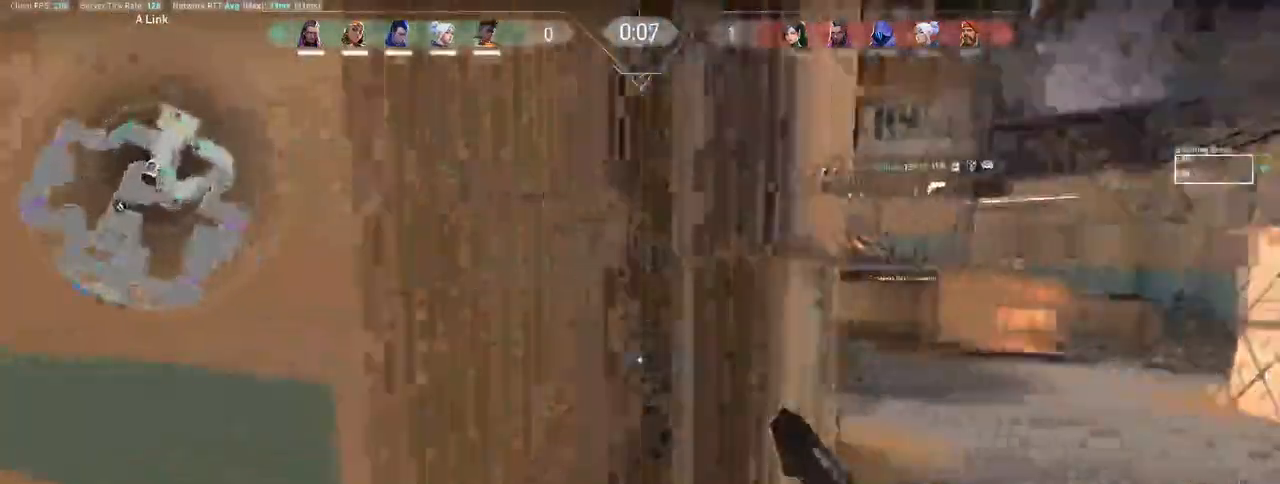
{"keys": ["w"], "mouse": [], "events": [[150, "mouse_right", "up"], [283, "d", "up"]]}
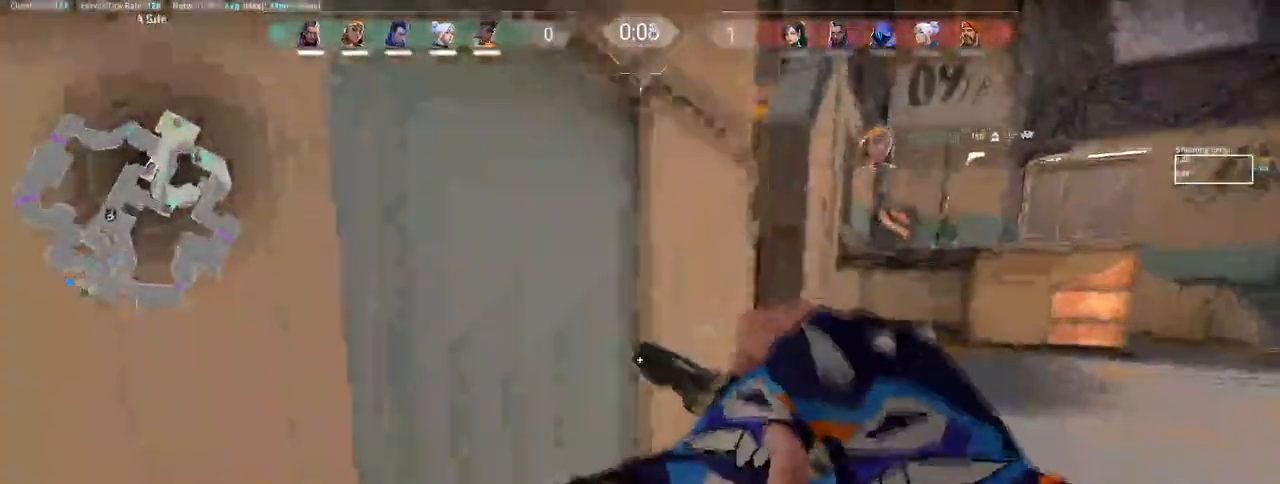
{"keys": ["w"], "mouse": [], "events": [[100, "d", "down"], [267, "d", "up"]]}
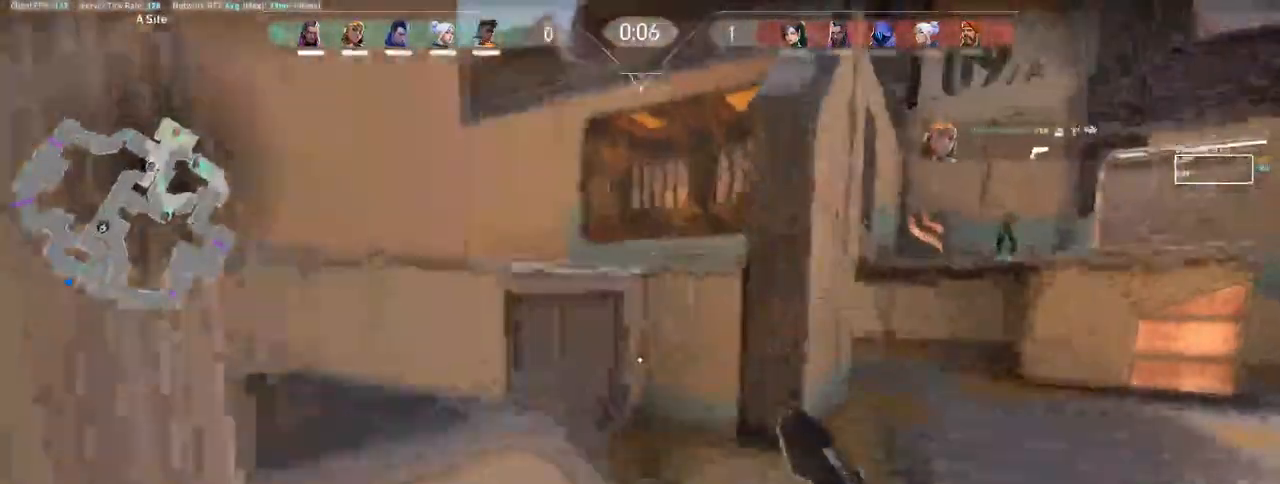
{"keys": ["w"], "mouse": [], "events": [[17, "a", "down"], [267, "a", "up"]]}
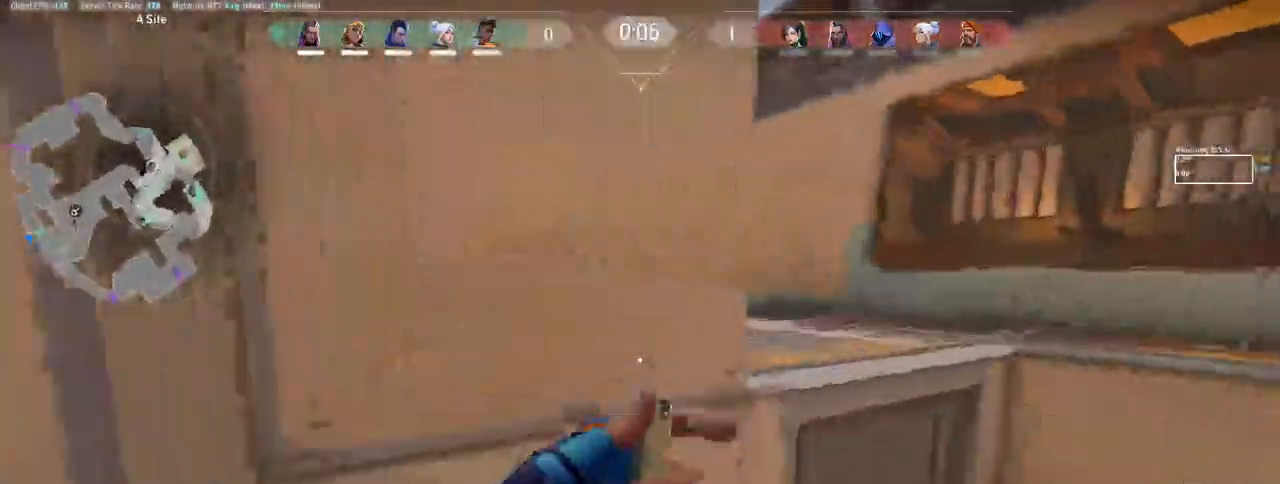
{"keys": ["d", "w"], "mouse": ["right"], "events": [[83, "d", "down"], [267, "ctrl", "down"], [350, "mouse_right", "down"], [450, "ctrl", "up"]]}
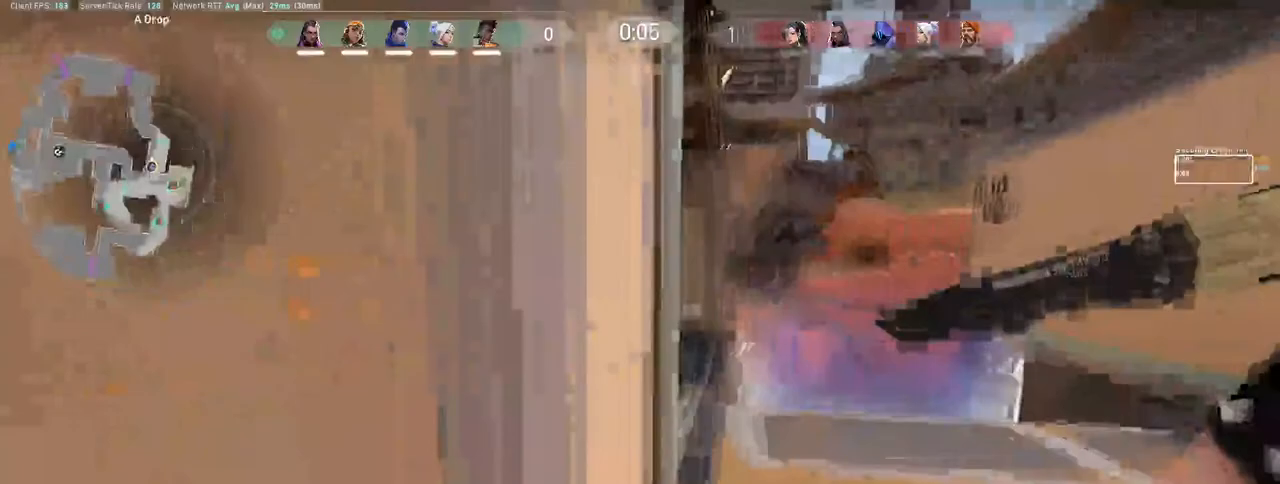
{"keys": [], "mouse": [], "events": [[33, "d", "up"], [167, "mouse_right", "up"], [450, "w", "up"]]}
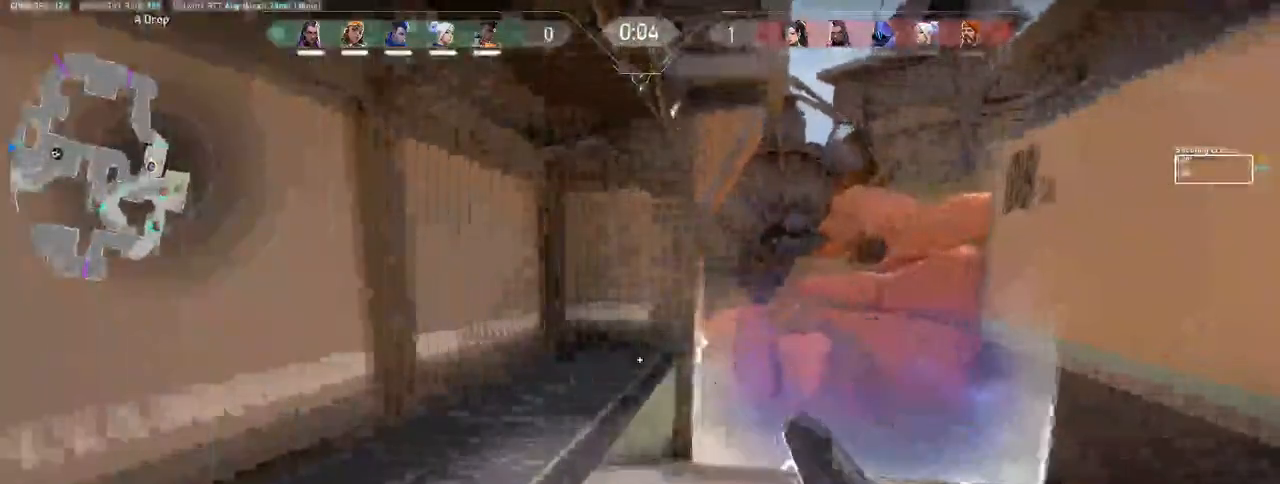
{"keys": [], "mouse": [], "events": []}
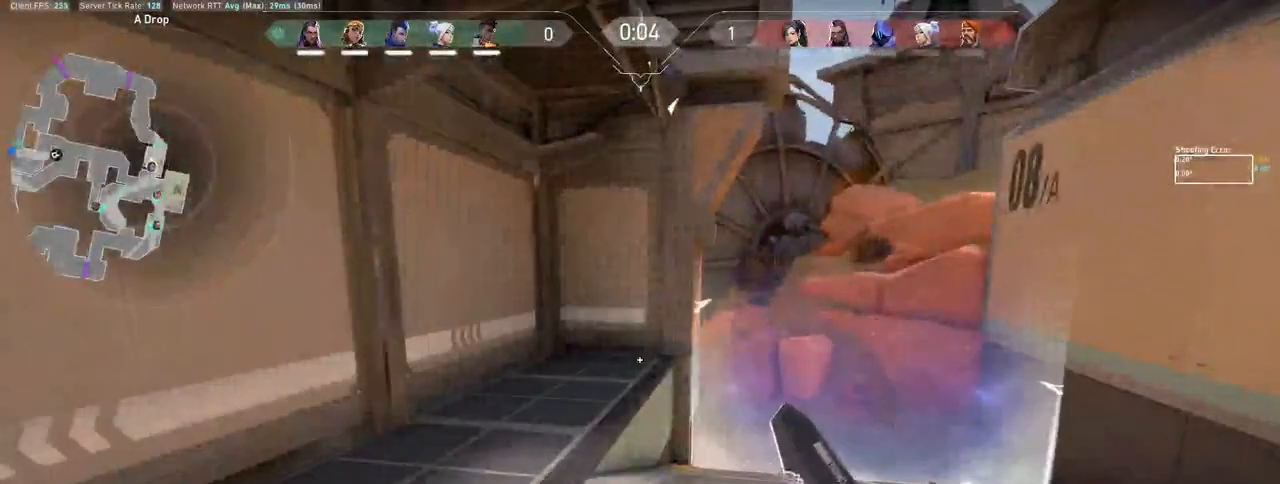
{"keys": [], "mouse": [], "events": [[133, "w", "down"], [367, "w", "up"]]}
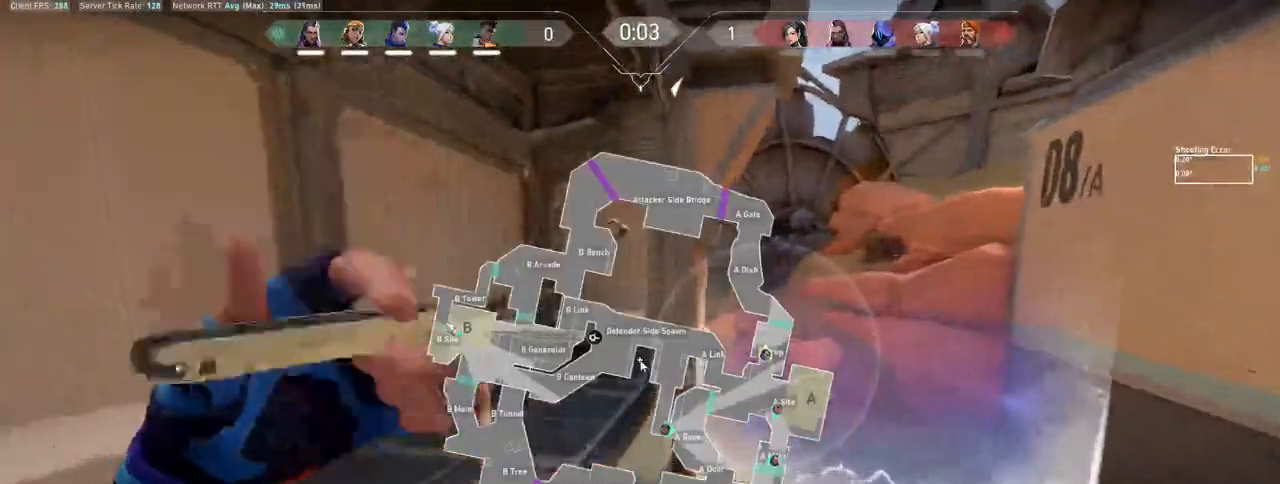
{"keys": ["d", "w"], "mouse": [], "events": [[367, "w", "down"], [433, "d", "down"]]}
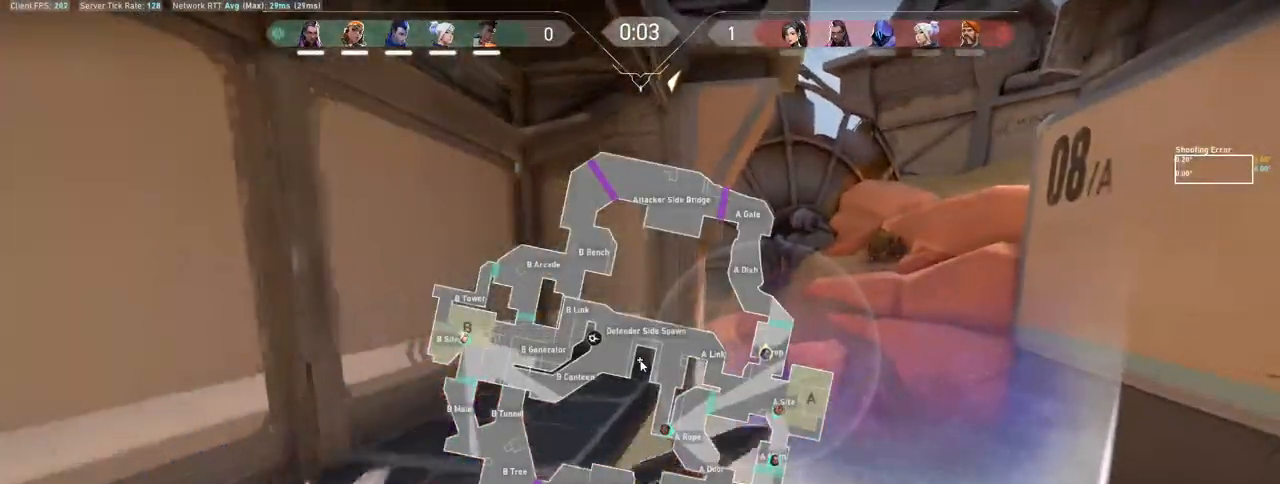
{"keys": ["d", "w"], "mouse": [], "events": []}
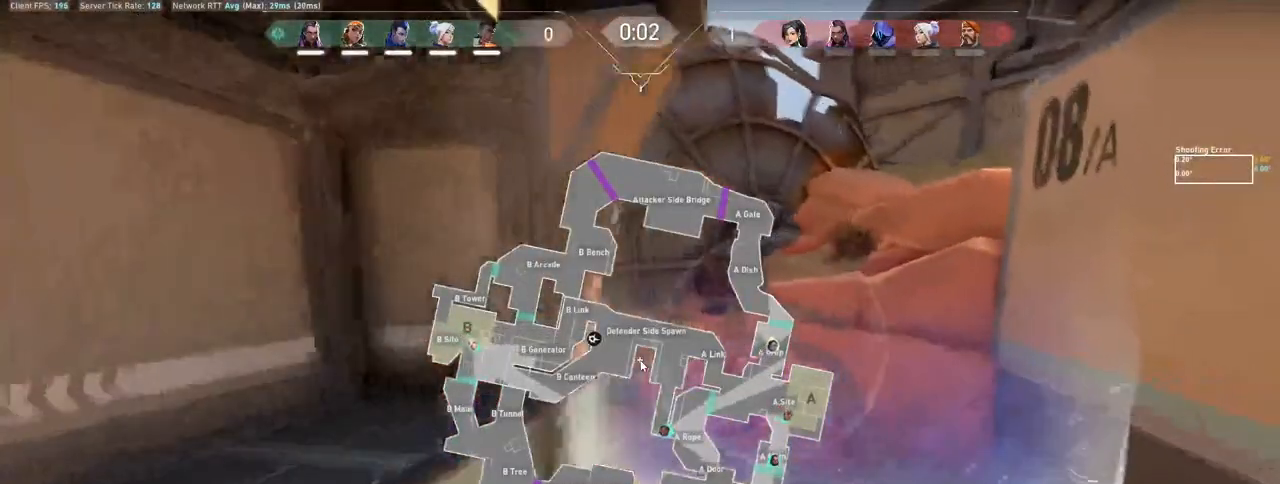
{"keys": ["w"], "mouse": [], "events": [[150, "d", "up"]]}
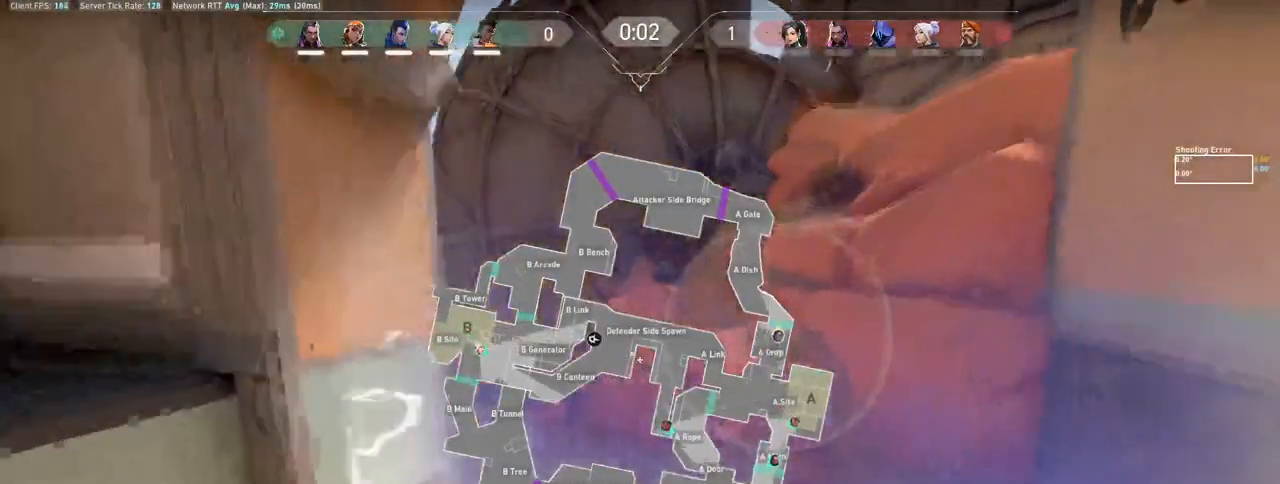
{"keys": [], "mouse": [], "events": [[233, "w", "up"]]}
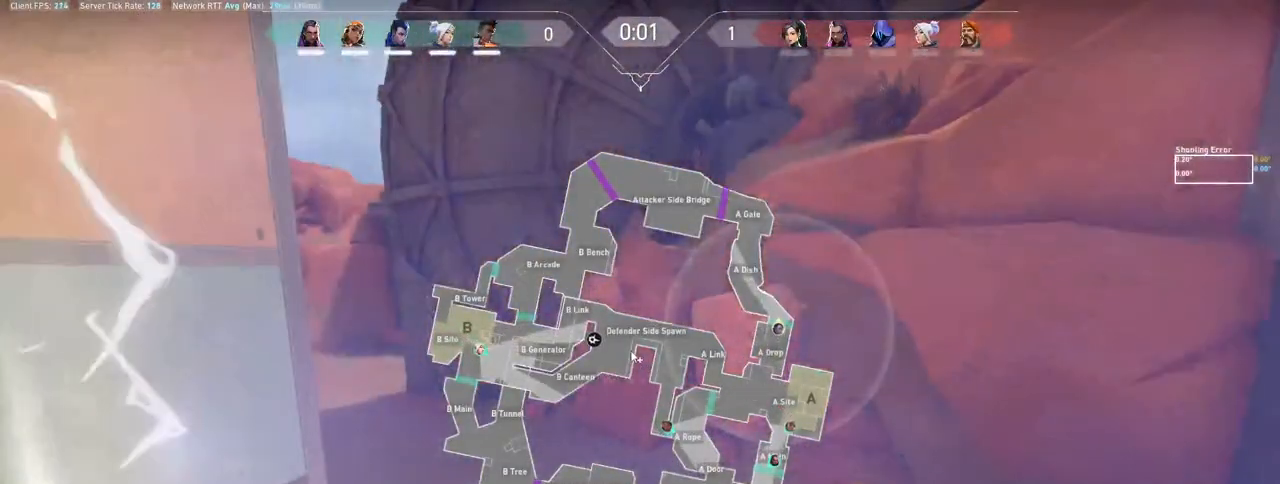
{"keys": [], "mouse": [], "events": []}
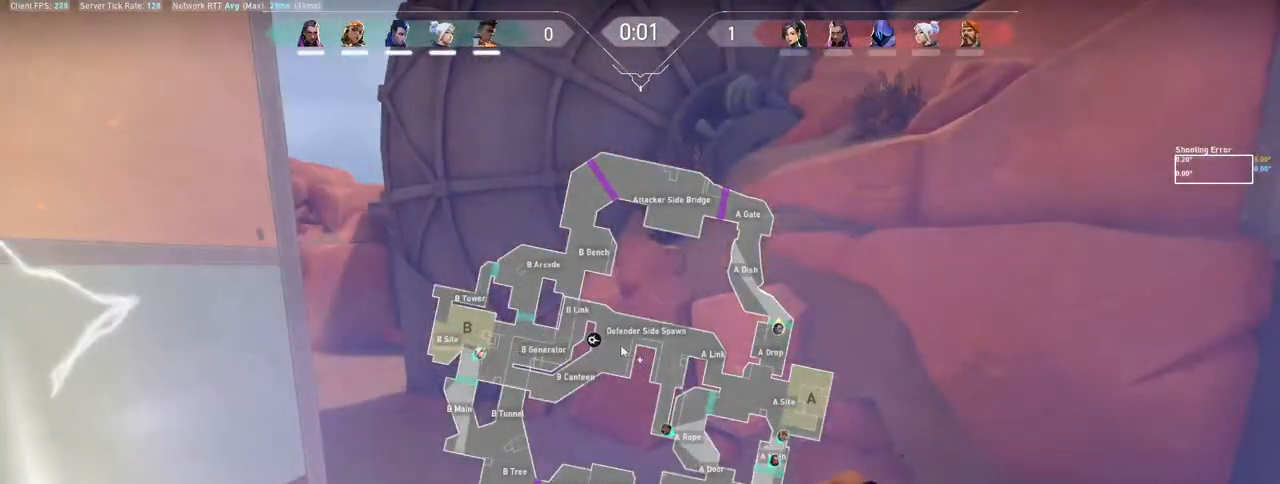
{"keys": [], "mouse": [], "events": []}
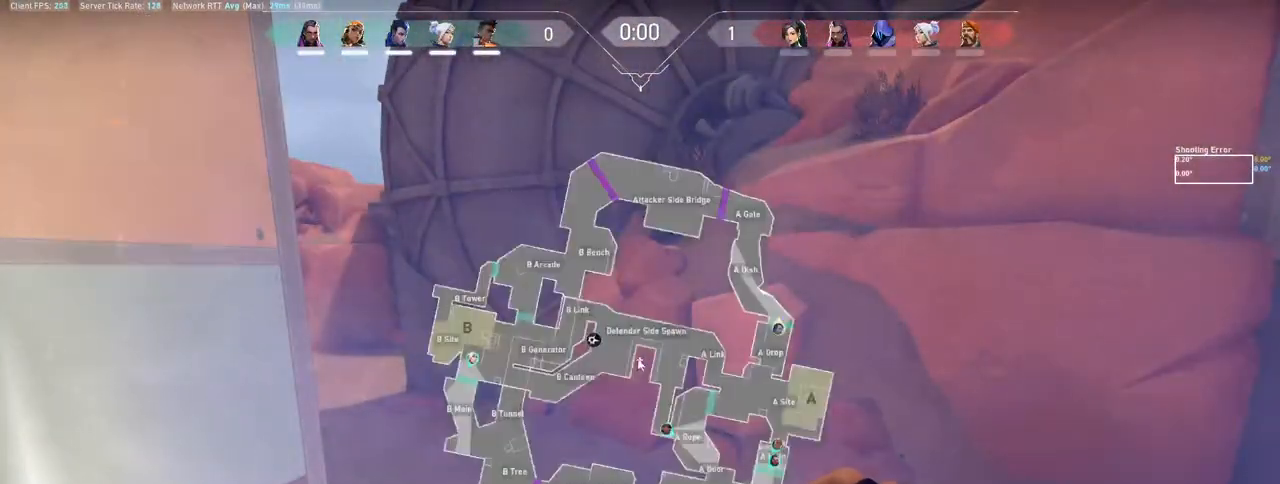
{"keys": [], "mouse": [], "events": []}
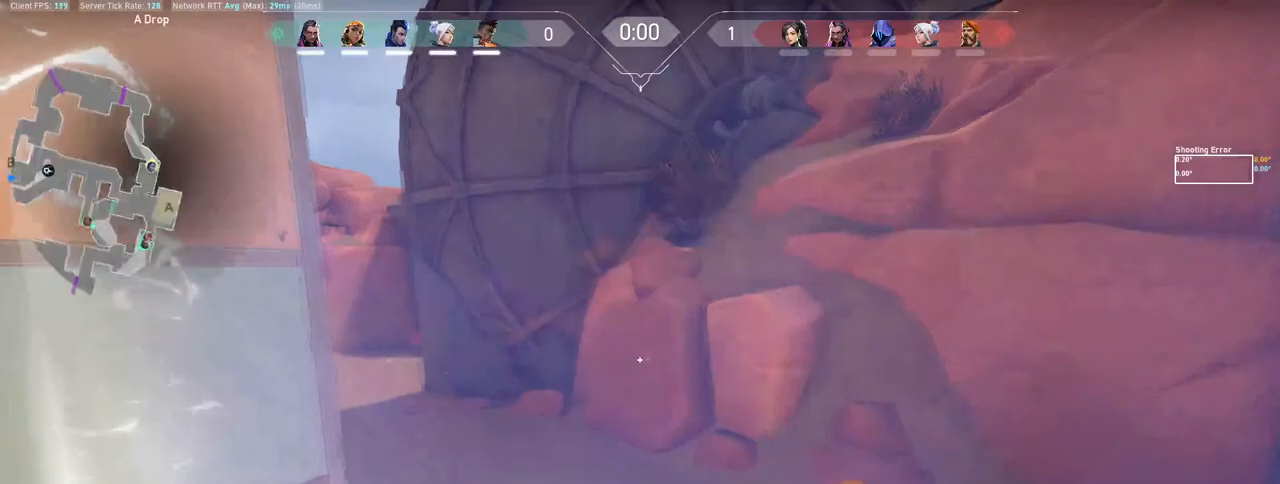
{"keys": ["shift", "w"], "mouse": [], "events": [[100, "w", "down"], [150, "shift", "down"]]}
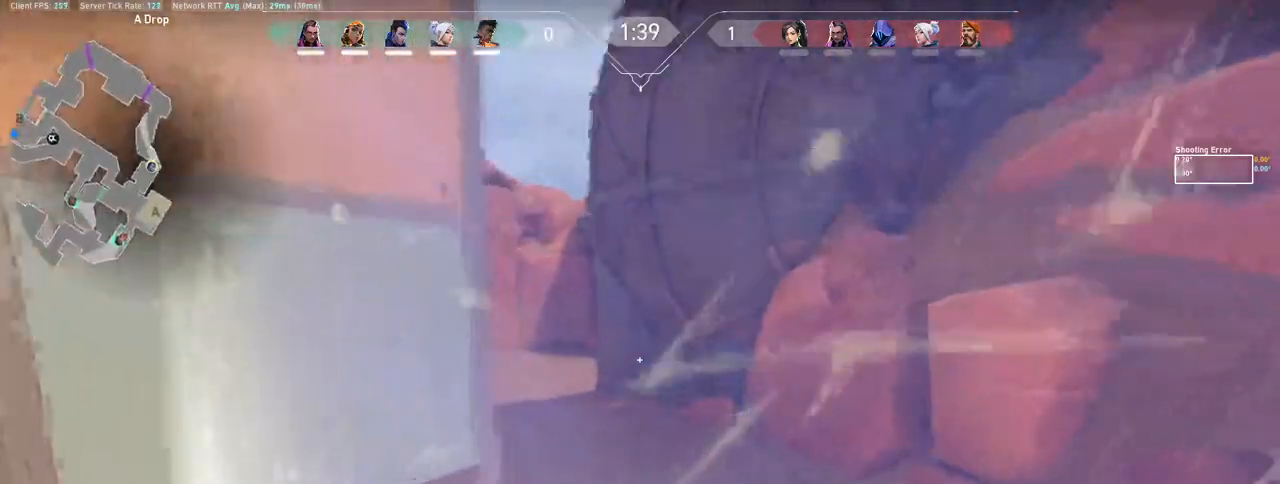
{"keys": ["shift", "w"], "mouse": [], "events": []}
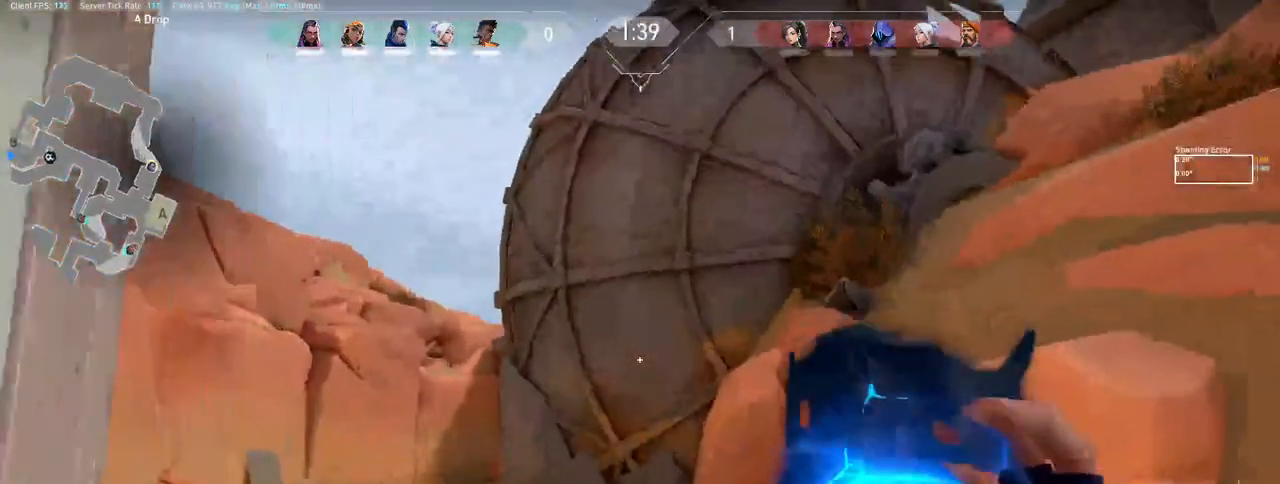
{"keys": ["shift", "w"], "mouse": [], "events": []}
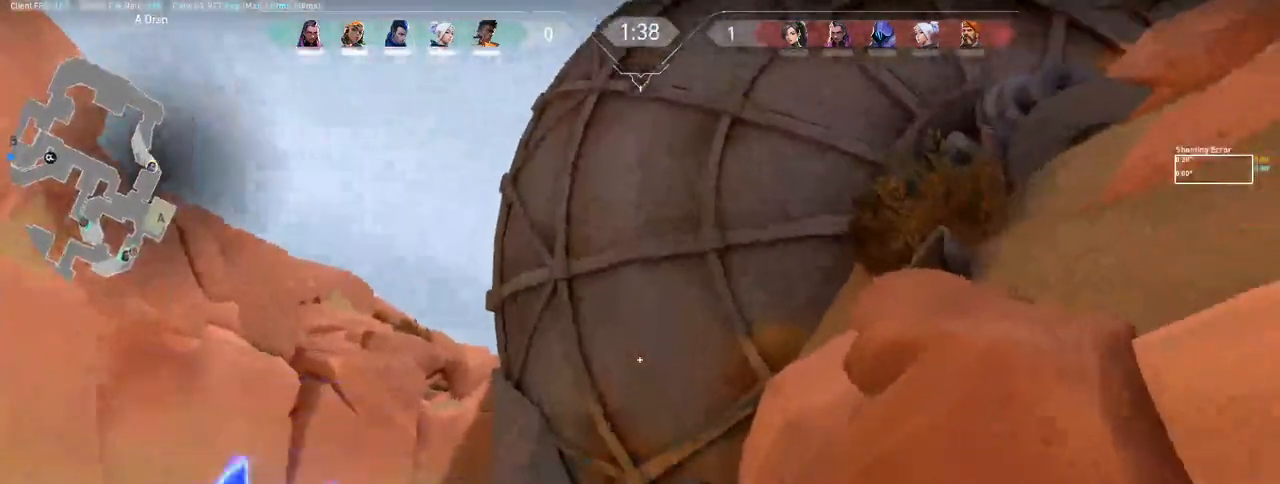
{"keys": ["shift"], "mouse": [], "events": [[33, "w", "up"]]}
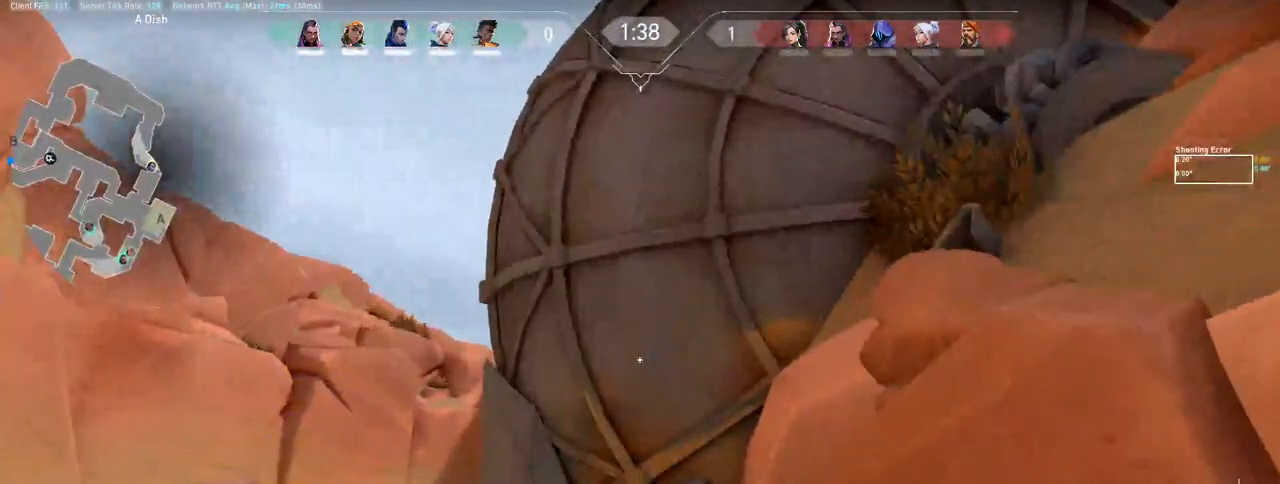
{"keys": ["shift"], "mouse": [], "events": [[350, "mouse_left", "down"], [450, "mouse_left", "up"]]}
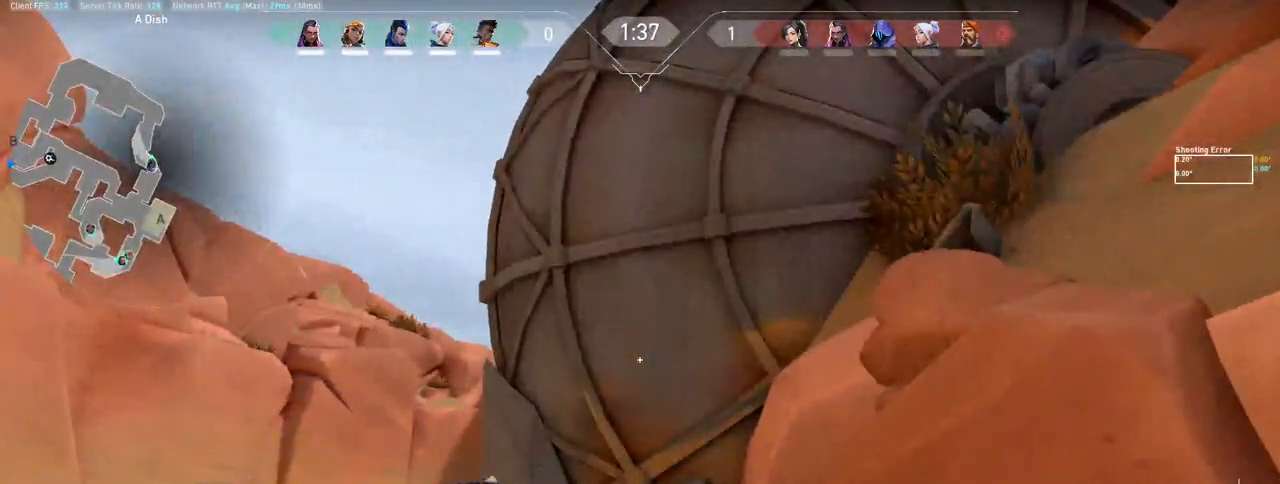
{"keys": ["d", "shift"], "mouse": [], "events": [[83, "d", "down"]]}